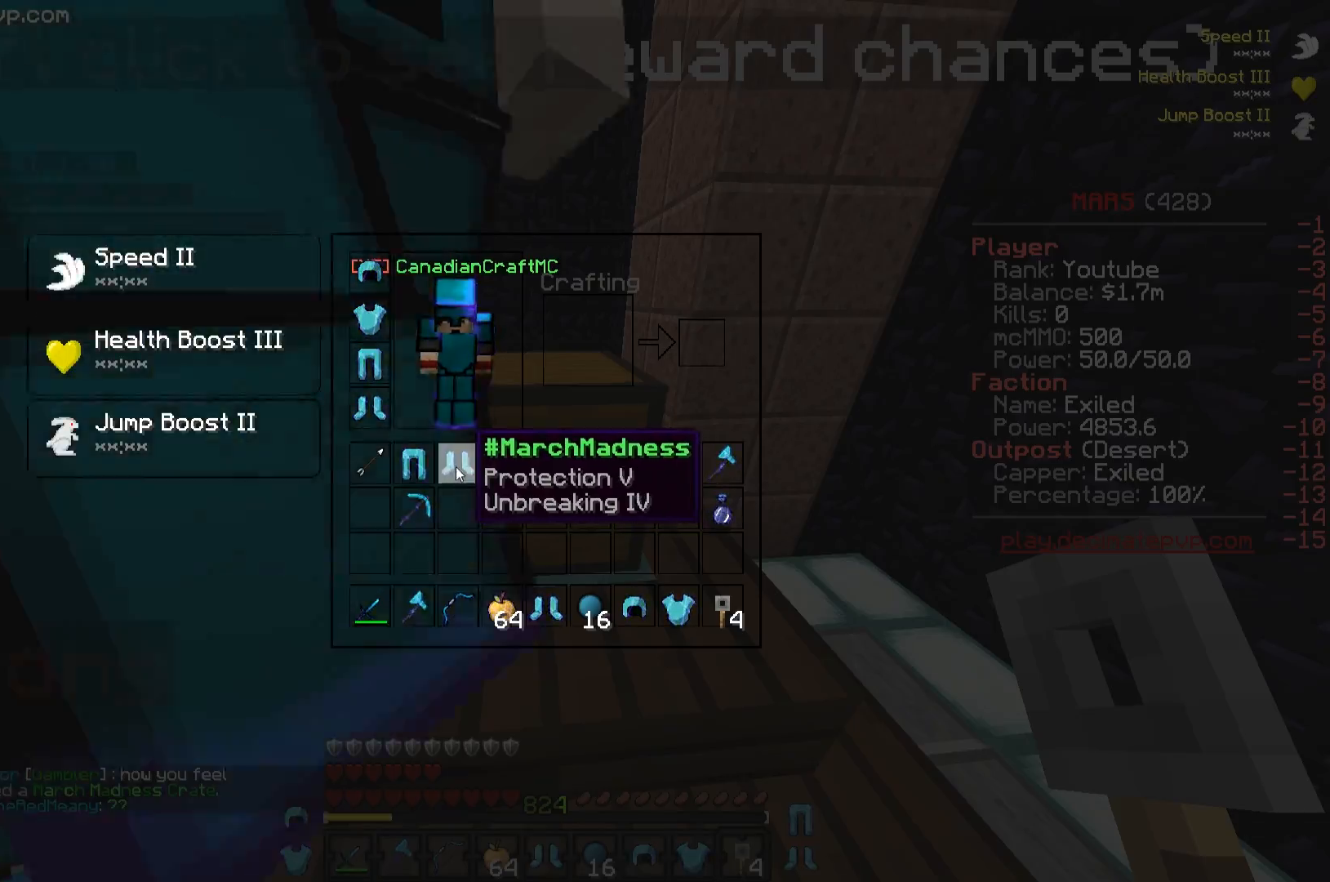
Gameplay with keyboard; each line is a JSON object with the keys held at the frame after it. "events" lists presses ("down") and releases ("up") of "a", "d", "s" and "w" between this image and that frame as [ms after this image, input, new state], when the widget could be followed in between. No other keys are recorded. Mouse input is not recorded.
{"keys": ["w"], "events": [[283, "w", "down"]]}
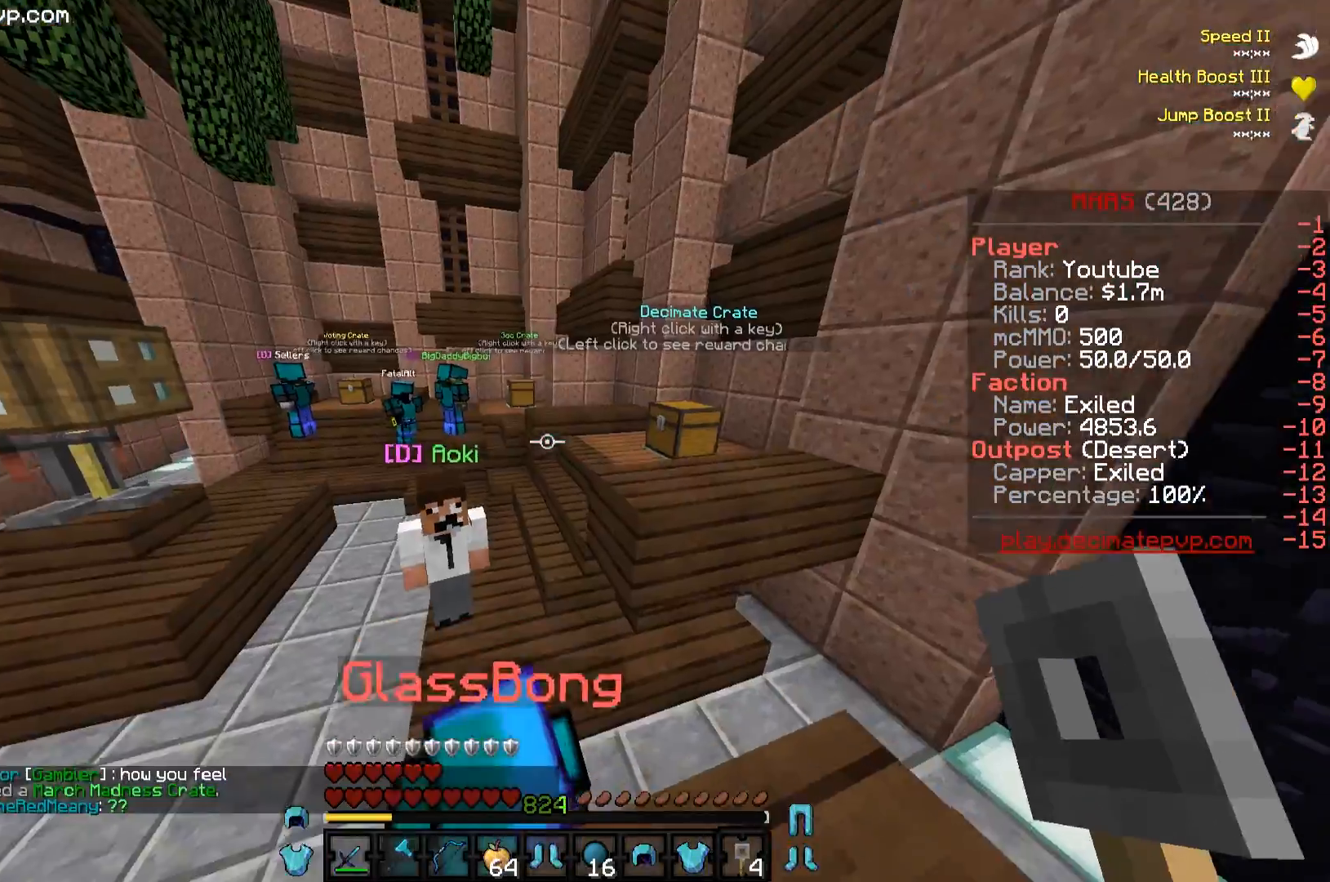
{"keys": [], "events": [[501, "w", "up"]]}
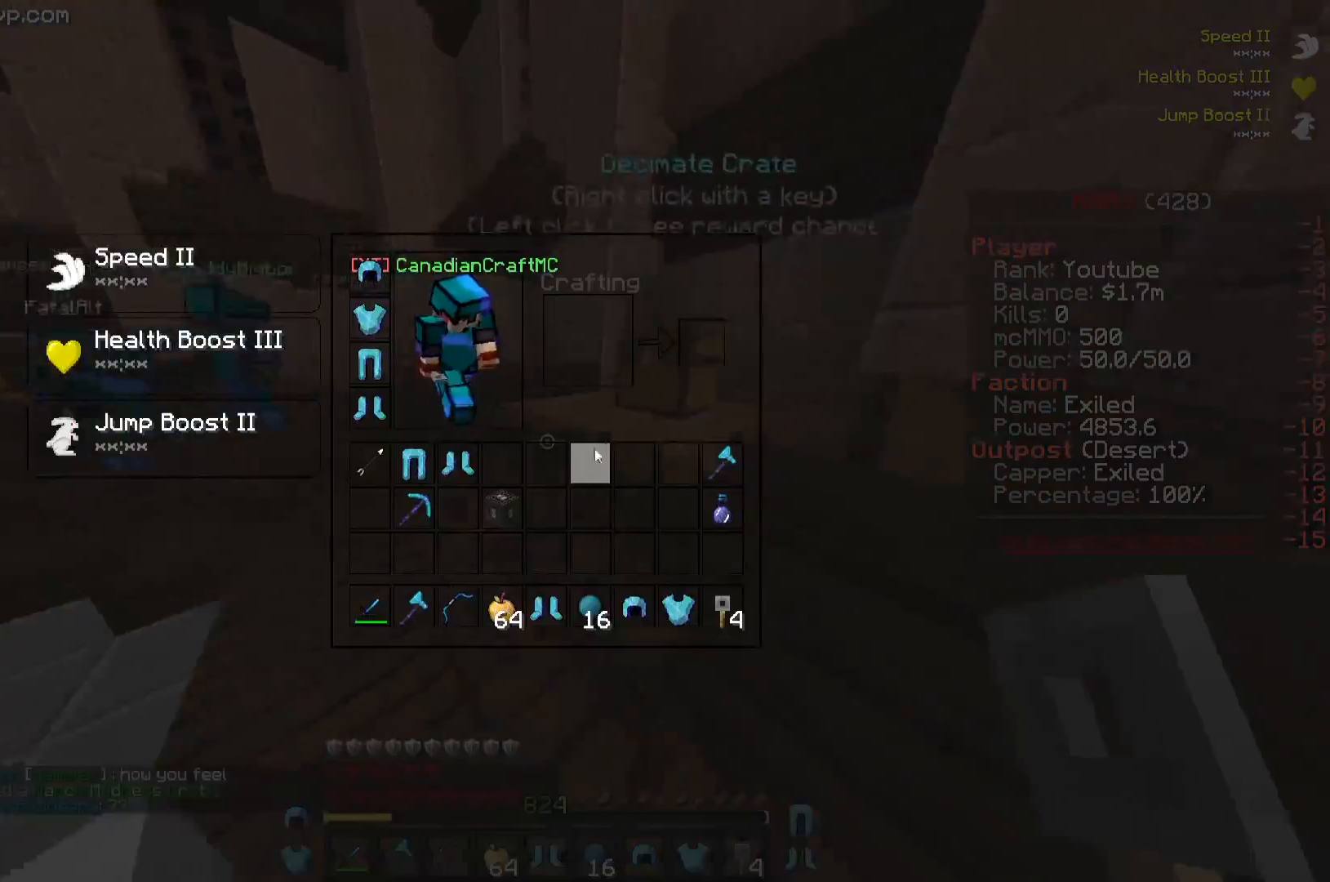
{"keys": ["w"], "events": [[433, "w", "down"]]}
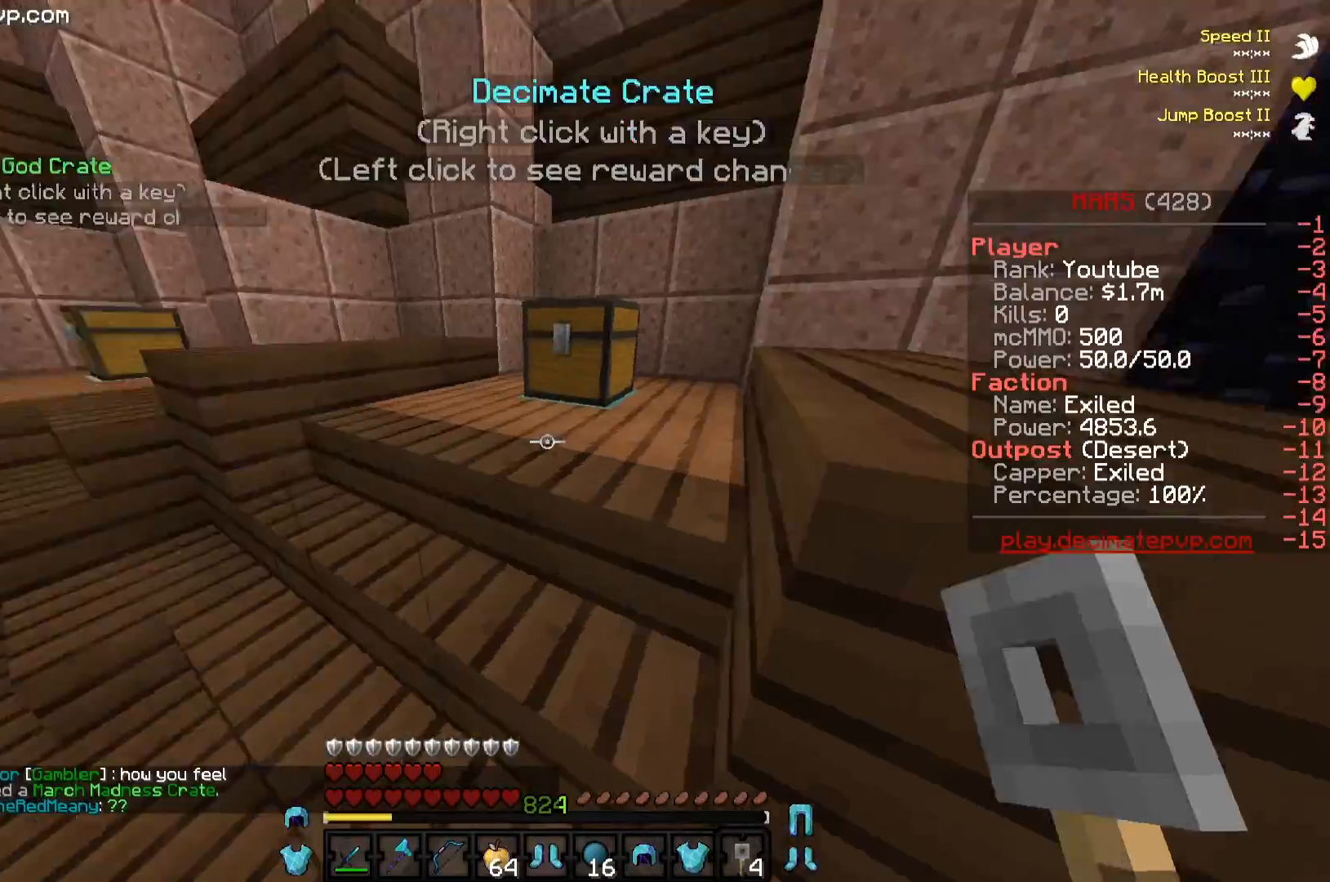
{"keys": [], "events": [[167, "a", "down"], [267, "w", "up"], [434, "a", "up"]]}
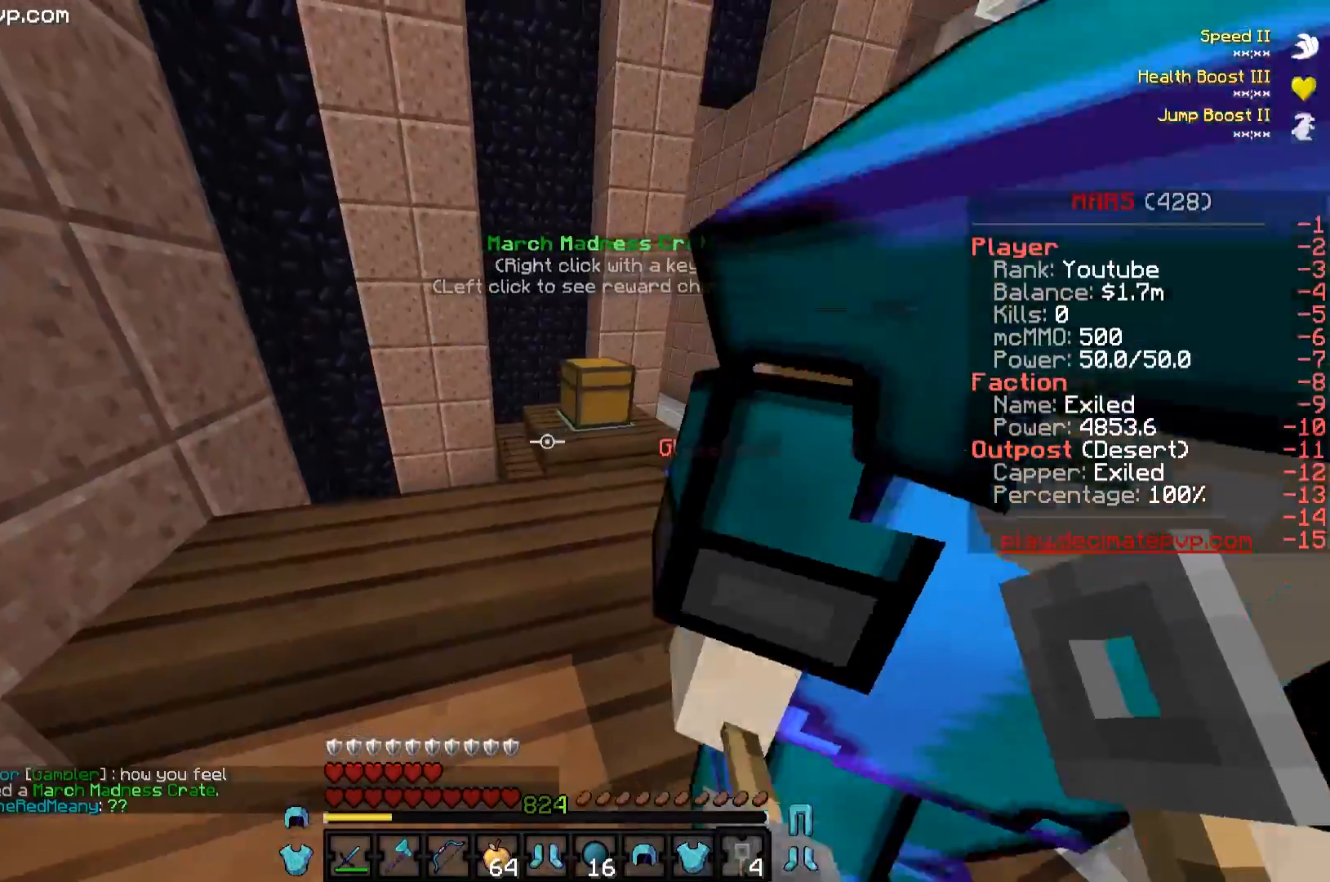
{"keys": ["w"], "events": [[16, "w", "down"]]}
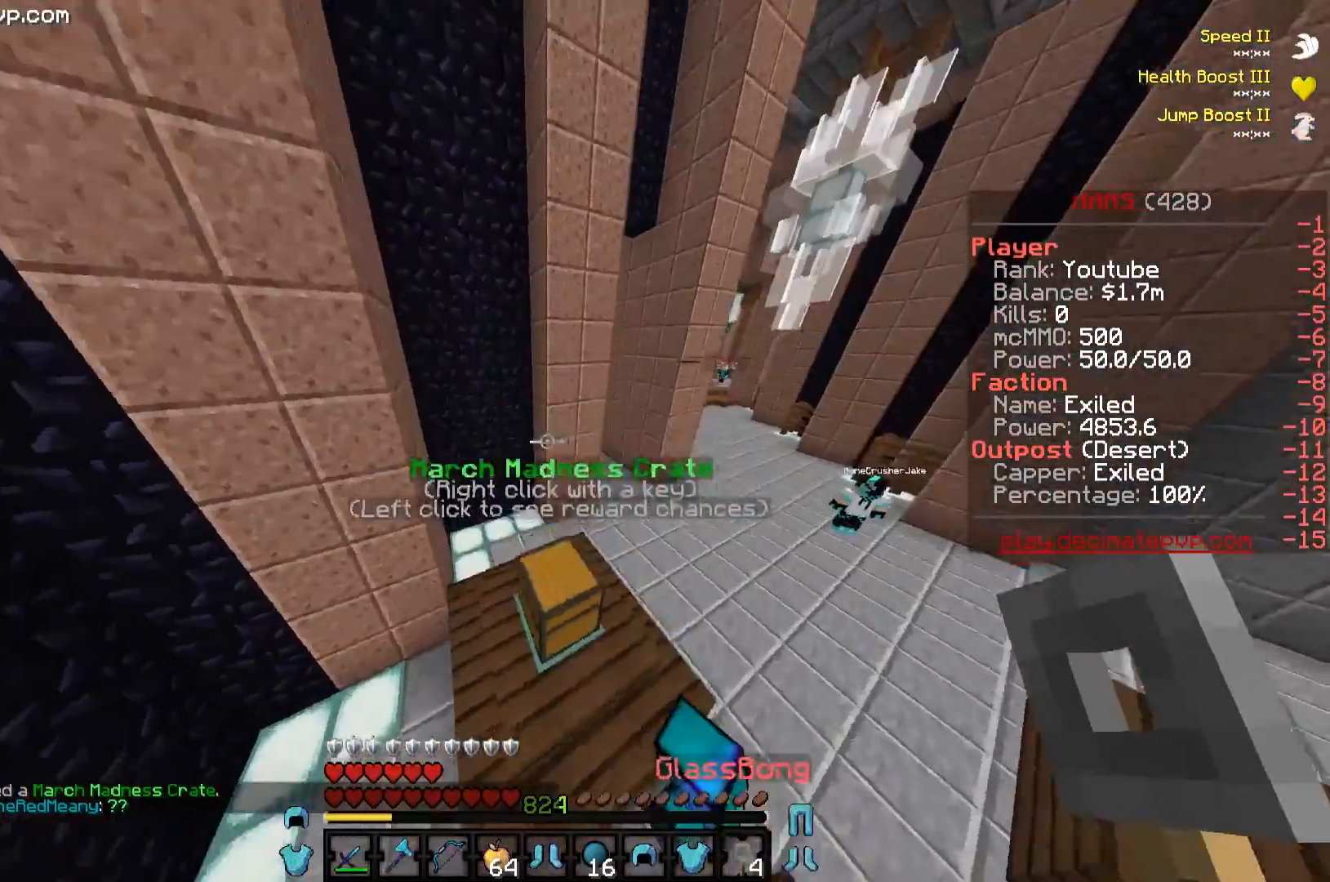
{"keys": ["w"], "events": [[167, "w", "up"], [401, "w", "down"]]}
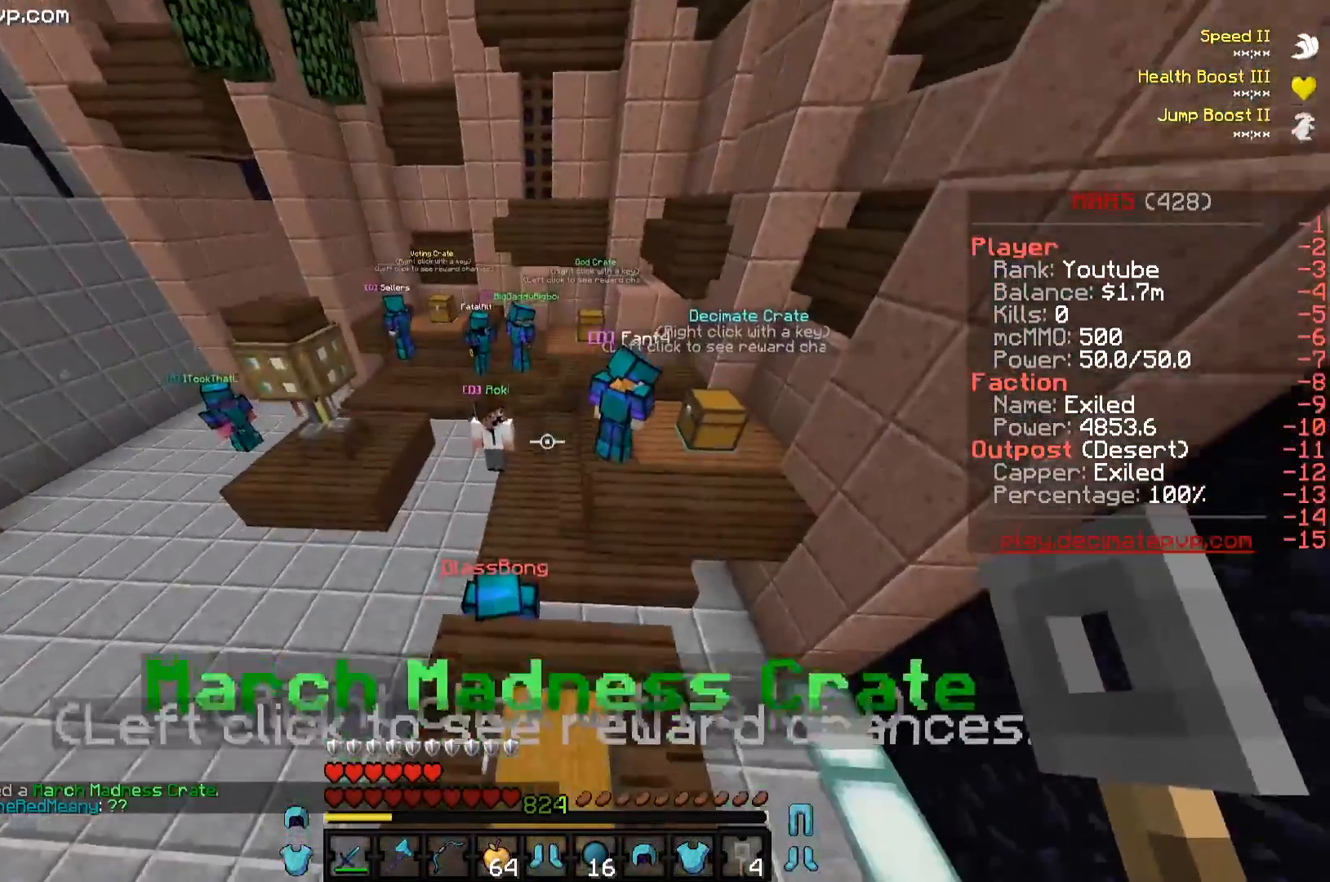
{"keys": [], "events": [[283, "w", "up"]]}